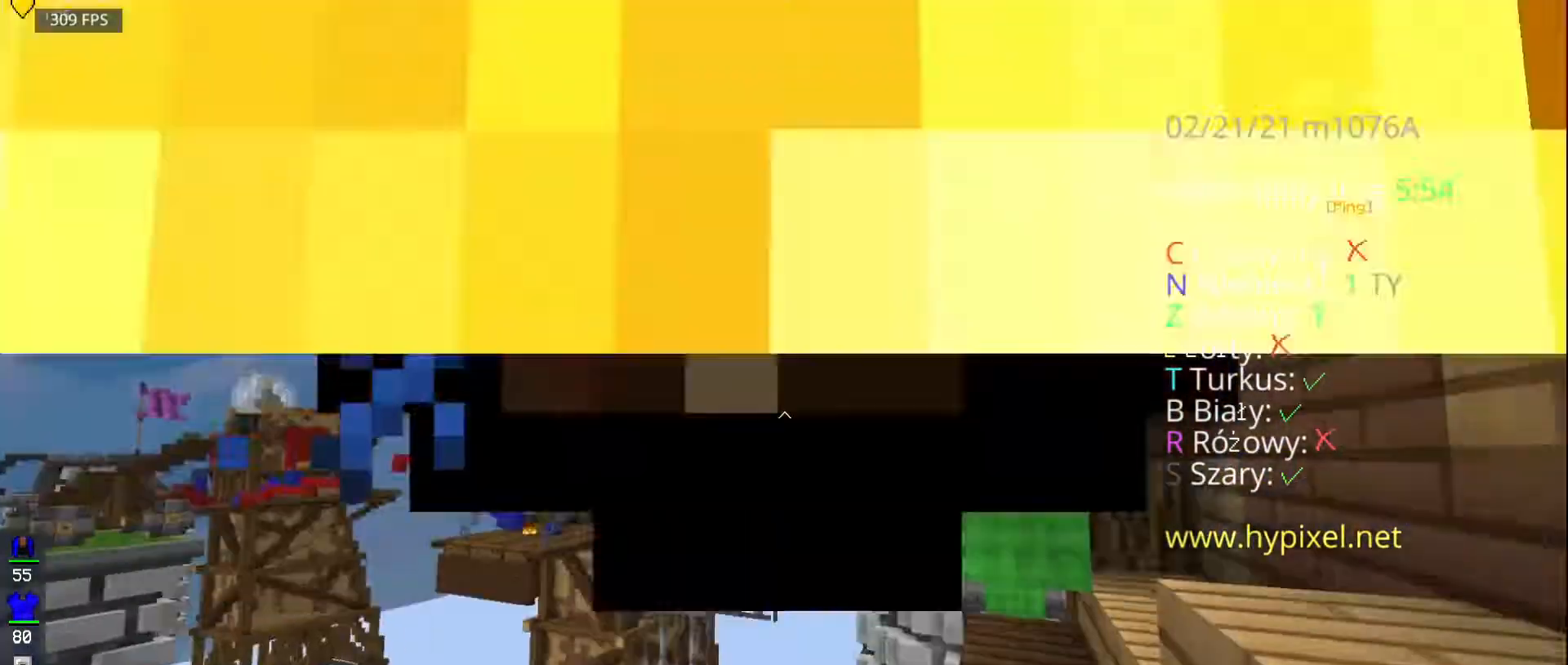
Gameplay with keyboard and mouse; each line is a JSON object with the keys and mouse buttons held at the frame after it. "events" lists presses ("down") and releases ("up") of "a", "d", "s", "space", "w", "mouse_left" and "mouse_right" between this image and that frame as [ms after this image, input, new state], when the widget could be followed in between. "mouse_left", "mouse_right" = the "left", "right" buttons of the "mouse" list. No other keys are recorded. Fast repeated clicks can show as one long hold. Mouse movement is not recorded.
{"keys": [], "mouse": [], "events": []}
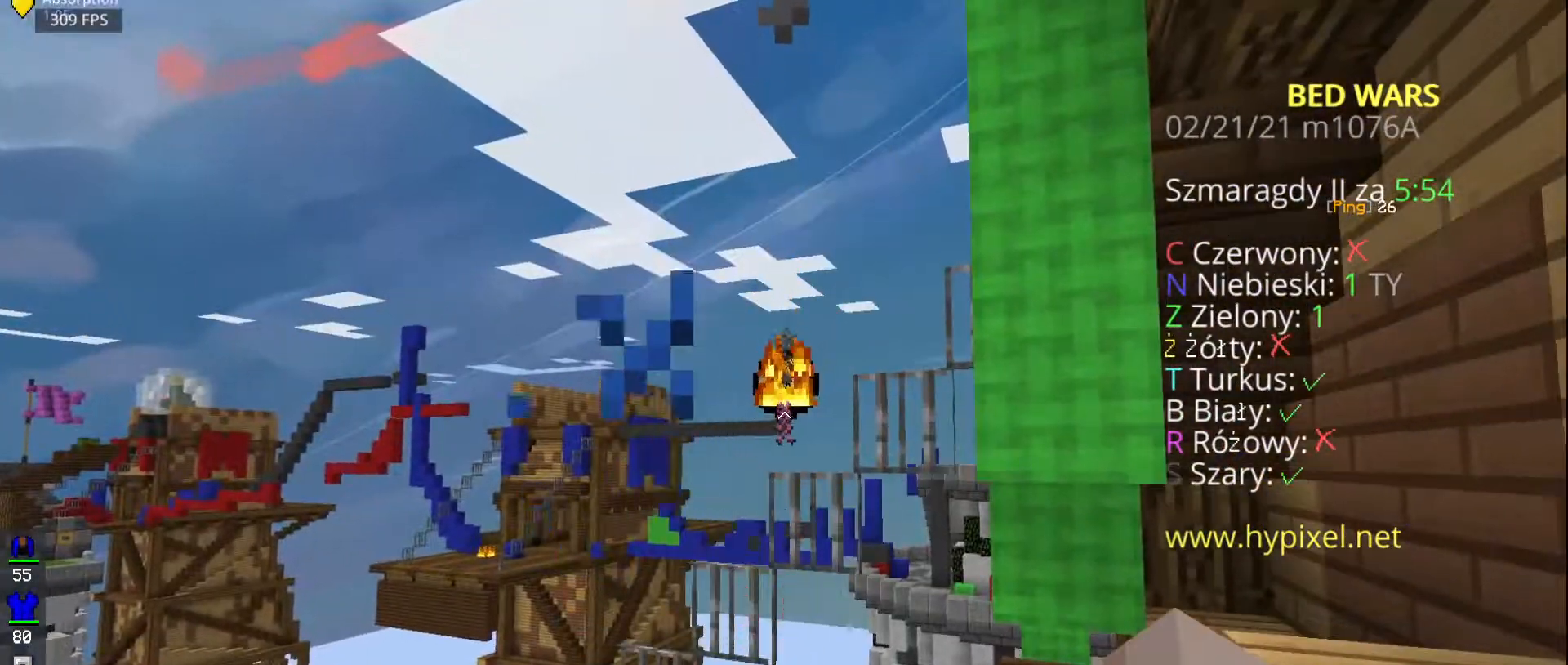
{"keys": [], "mouse": [], "events": []}
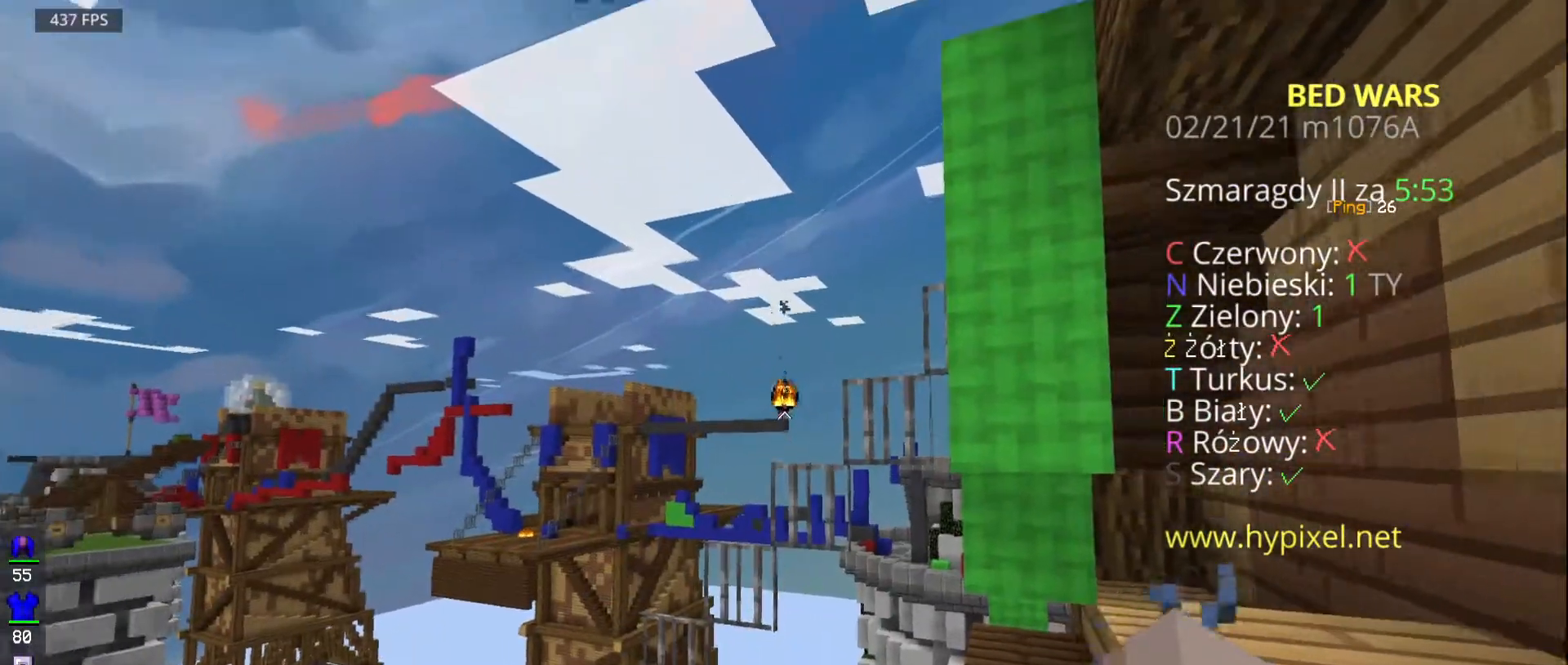
{"keys": [], "mouse": [], "events": []}
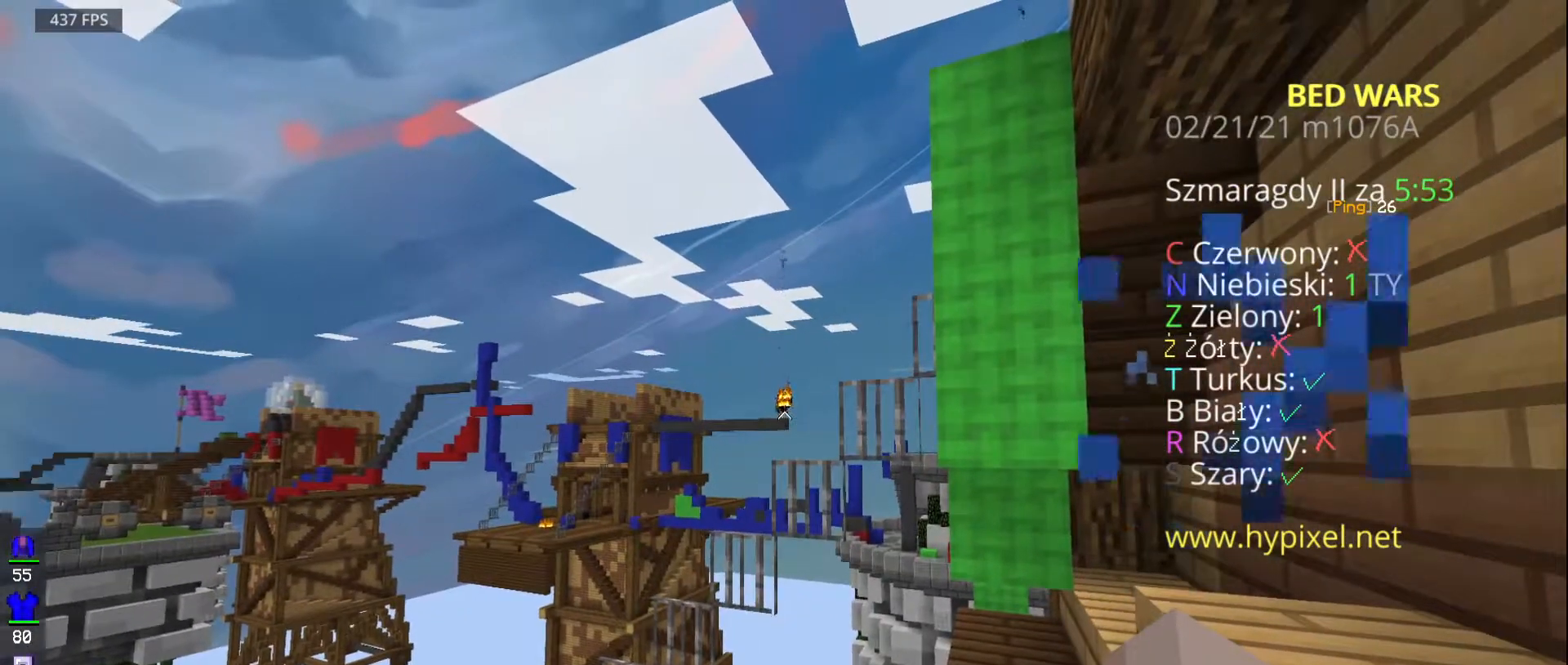
{"keys": [], "mouse": [], "events": []}
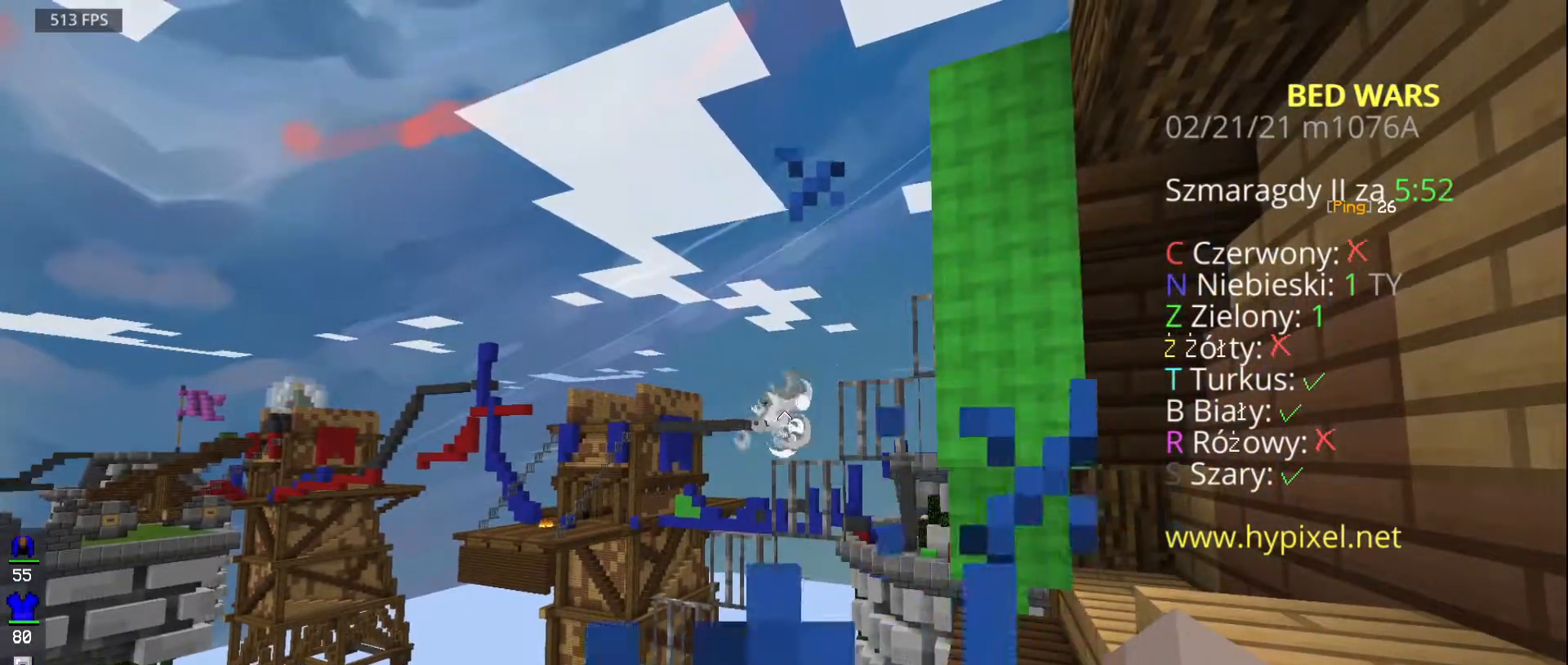
{"keys": ["d", "w"], "mouse": [], "events": [[233, "w", "down"], [333, "d", "down"]]}
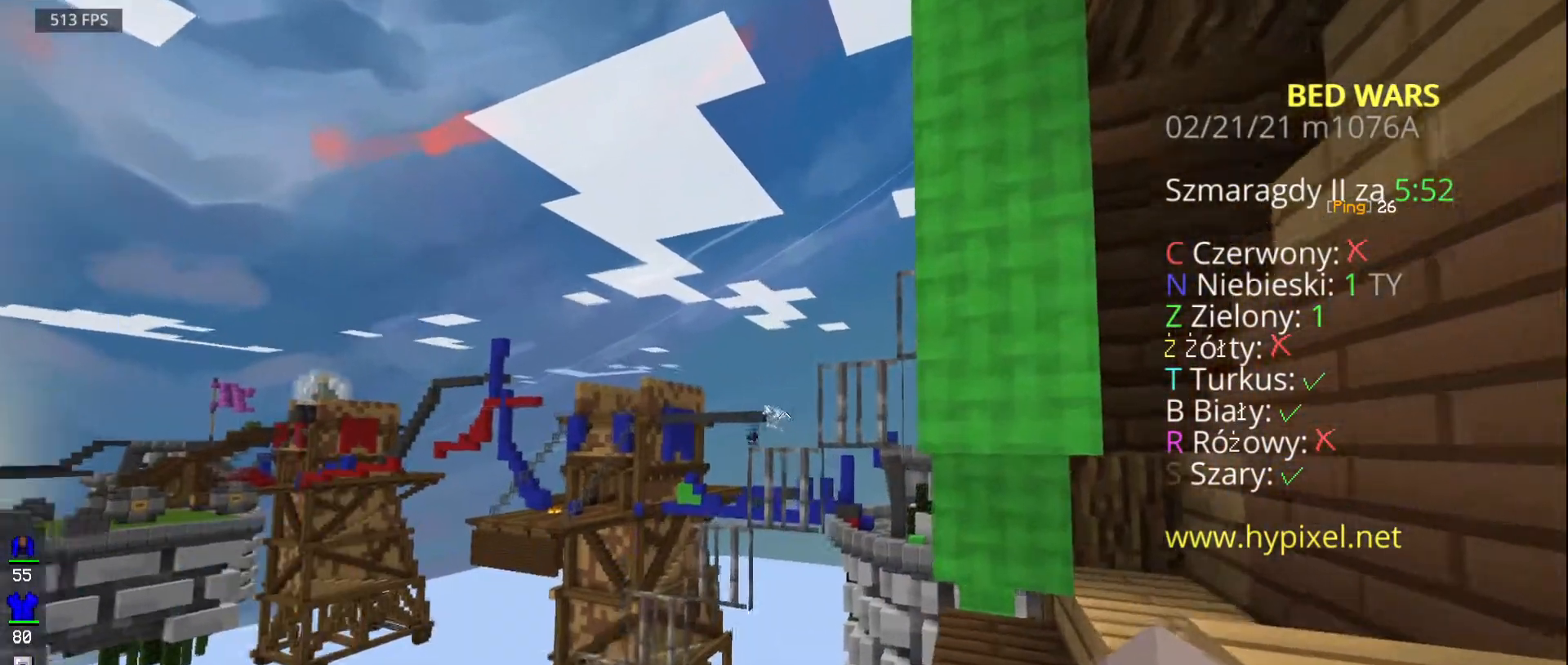
{"keys": [], "mouse": []}
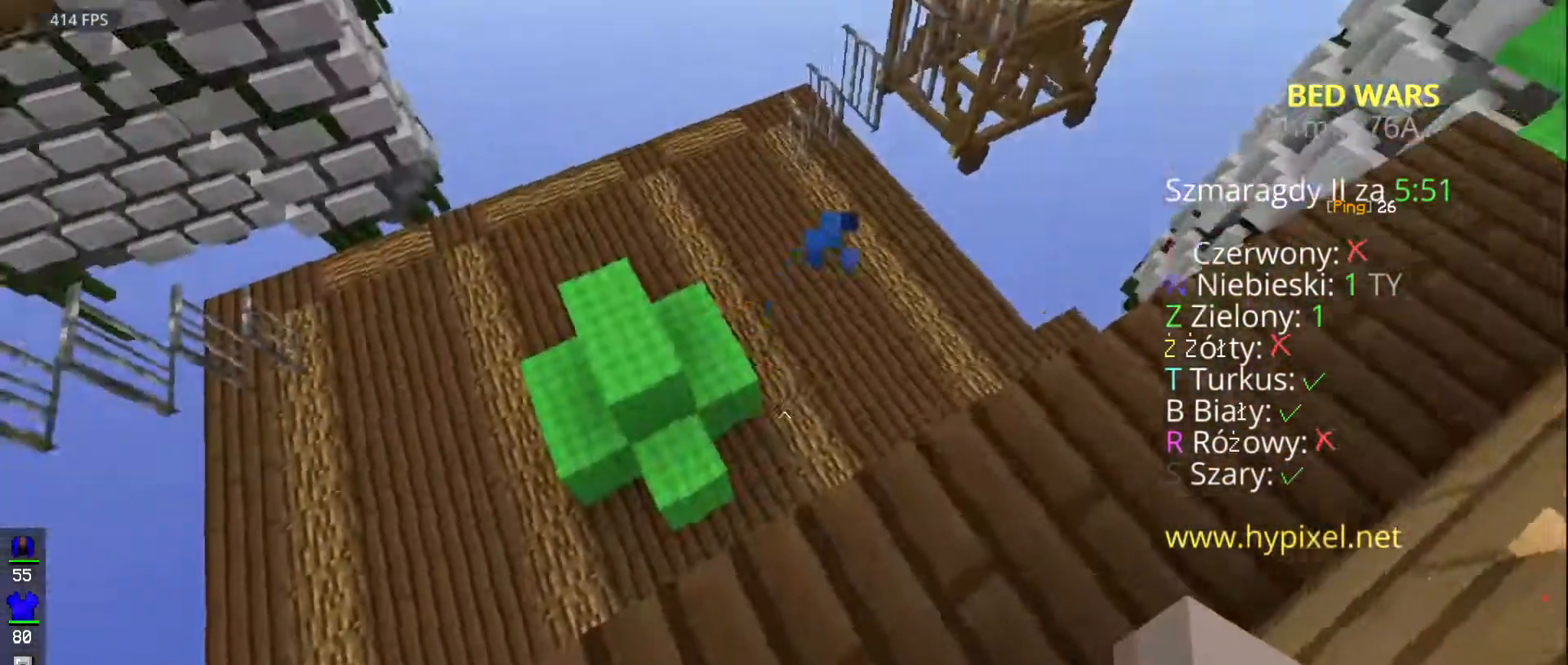
{"keys": ["d"], "mouse": [], "events": [[433, "d", "down"]]}
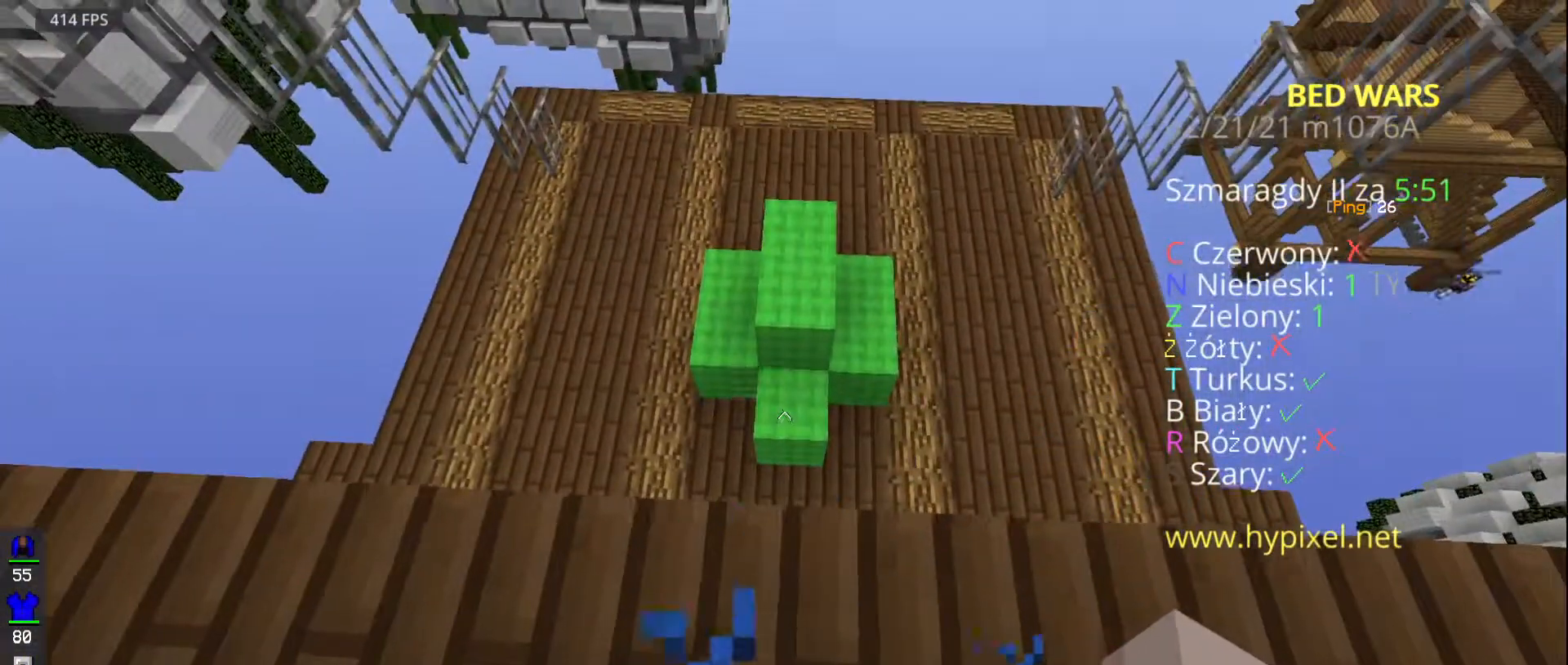
{"keys": [], "mouse": [], "events": [[267, "d", "up"]]}
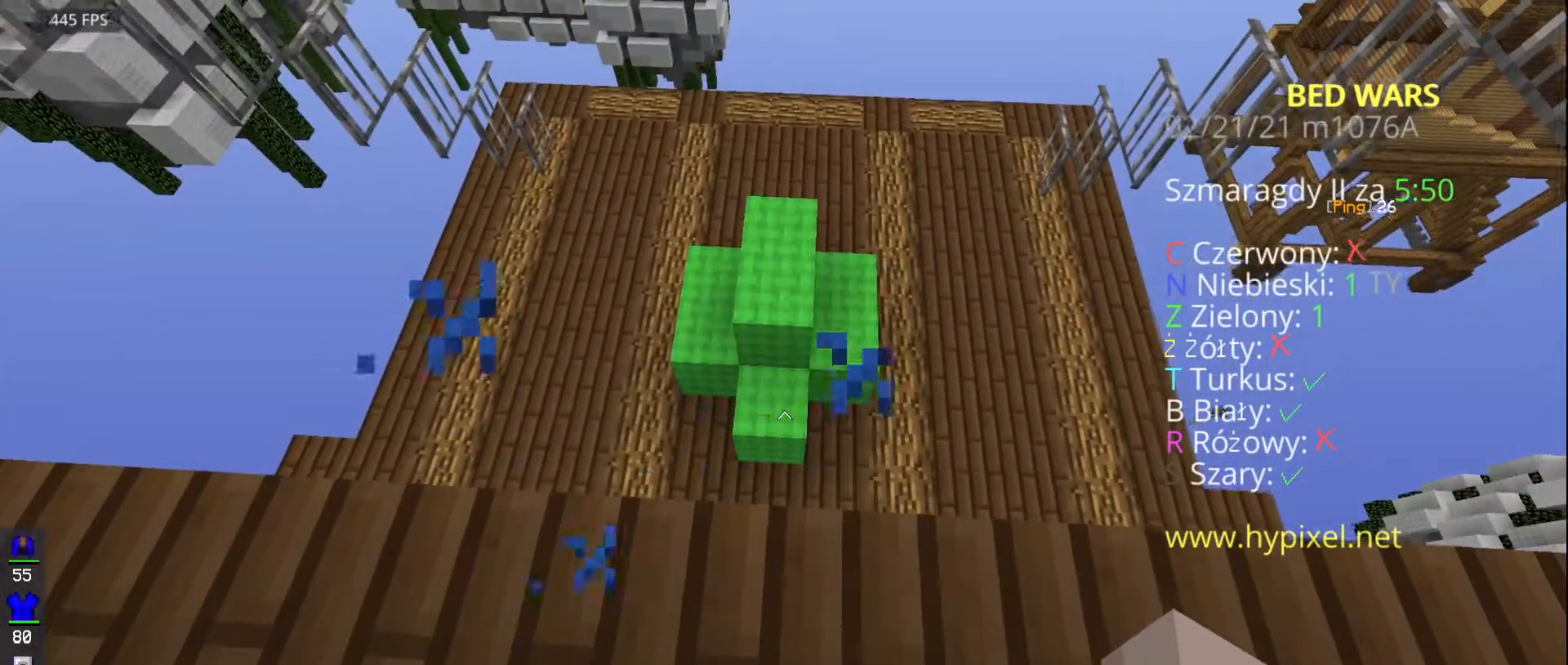
{"keys": ["w"], "mouse": [], "events": [[200, "w", "down"]]}
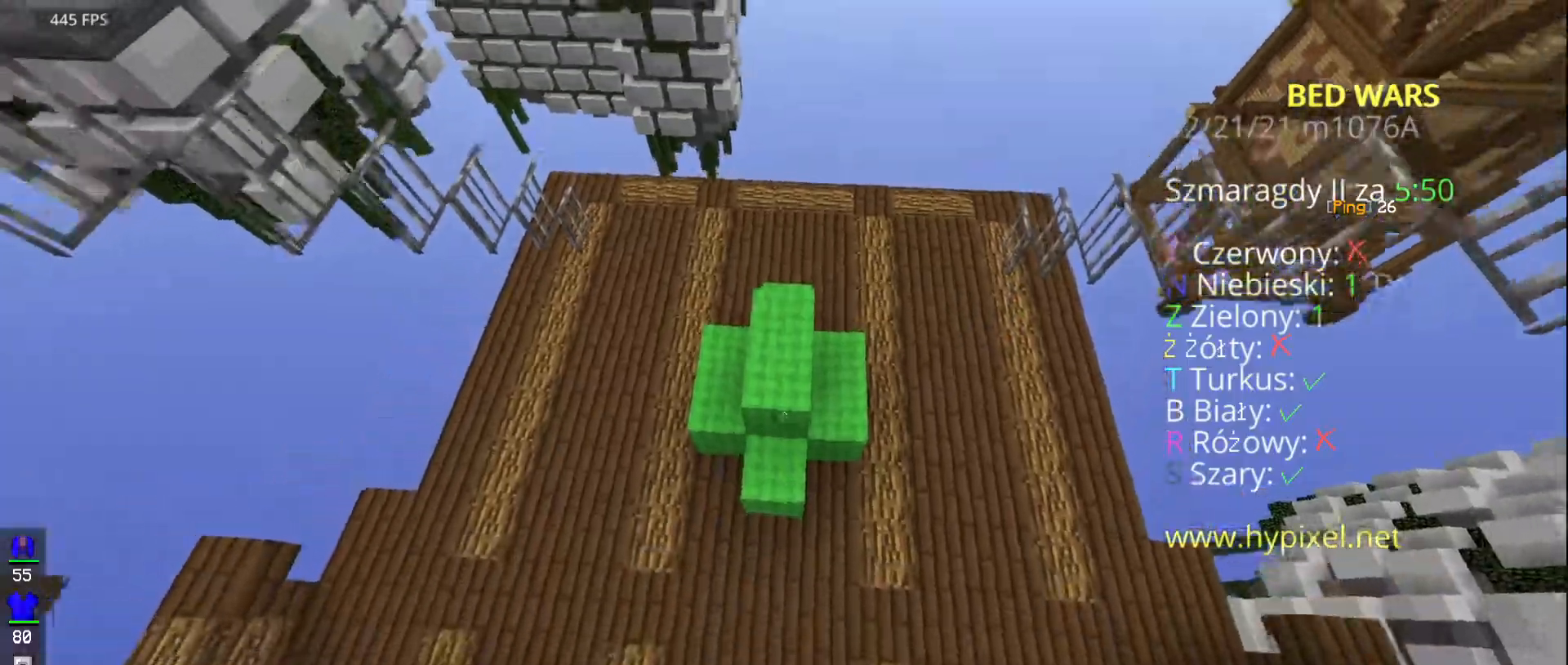
{"keys": ["a", "d", "w"], "mouse": [], "events": [[217, "d", "down"], [483, "a", "down"]]}